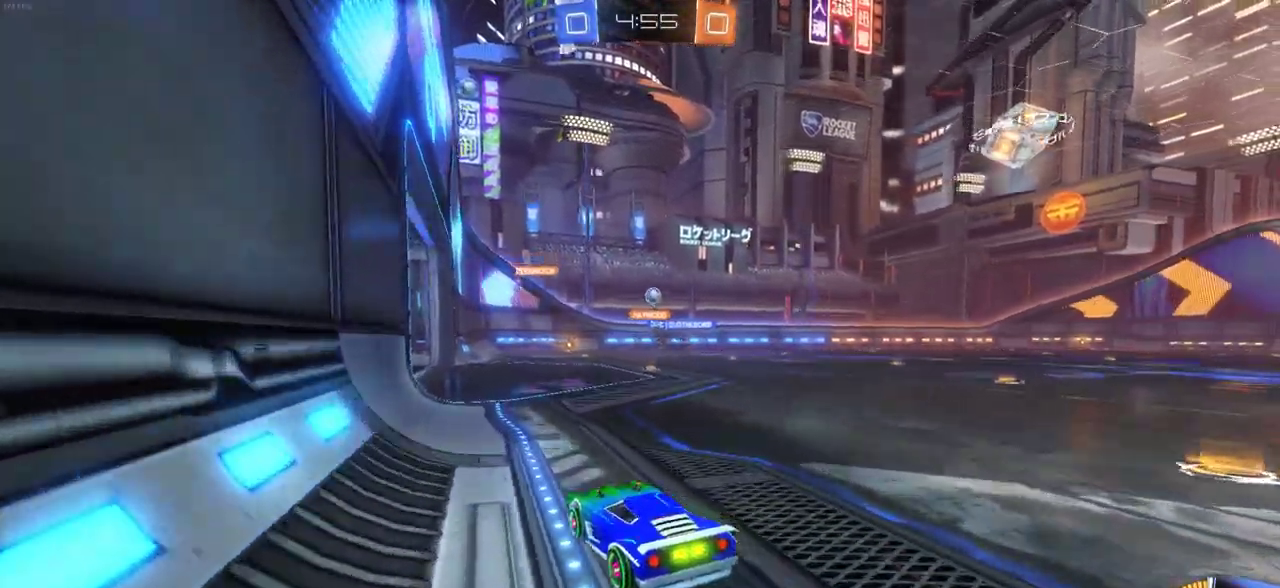
Gameplay with a controller (PlayStation layout); each line is a JSON object with the inputs held at the frame after it (dt_ms = milliseconds from this image to that frame). "events" lists button and stick changes between this image and that frame as [ms after this image, input, new state], when the widget could be followed in between.
{"dt_ms": 700, "buttons": ["R2"], "left_stick": "right", "right_stick": "center", "events": [[433, "left_stick", "left"], [650, "left_stick", "center"], [700, "left_stick", "right"]]}
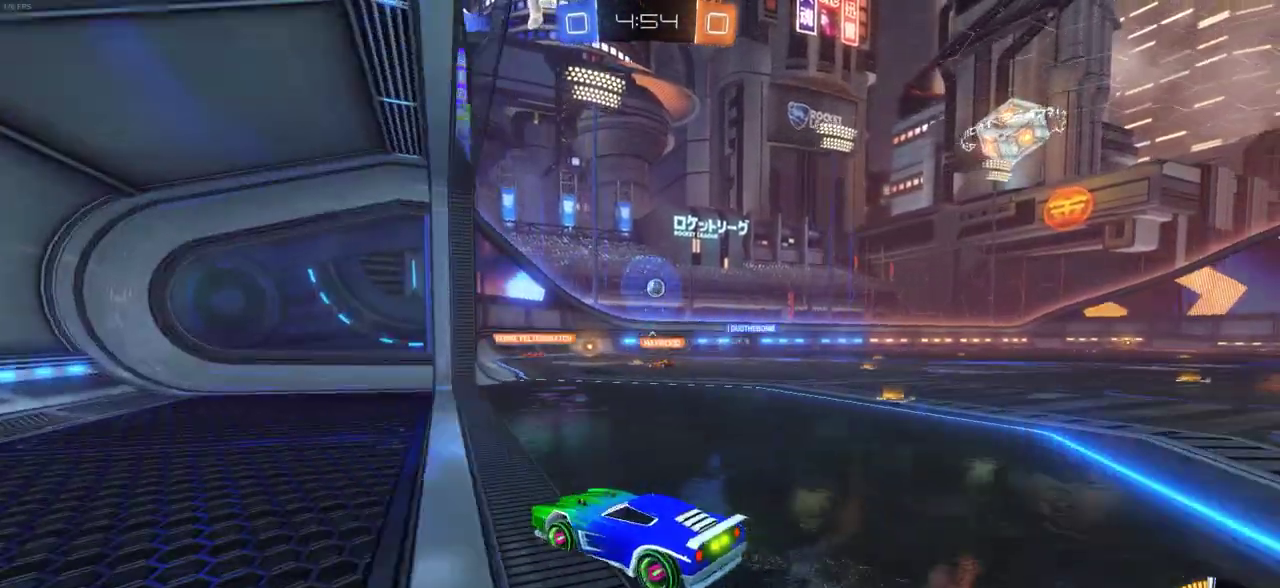
{"dt_ms": 500, "buttons": ["L2"], "left_stick": "right", "right_stick": "center", "events": [[83, "L1", "down"], [300, "R2", "up"], [317, "L1", "up"], [500, "L2", "down"]]}
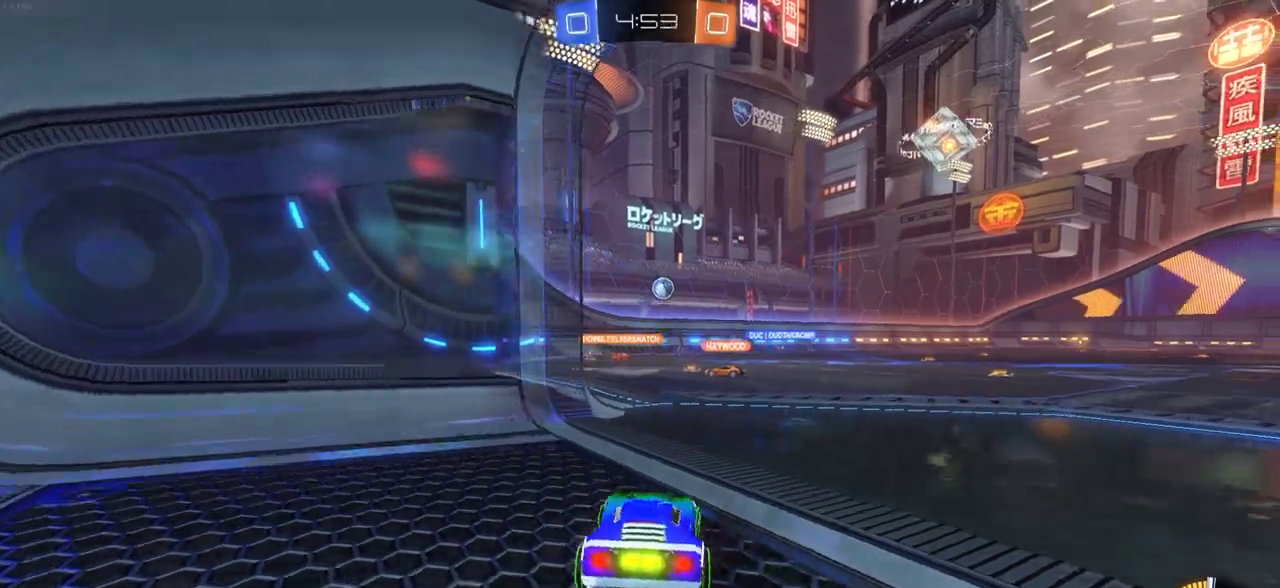
{"dt_ms": 300, "buttons": ["R2"], "left_stick": "center", "right_stick": "center", "events": [[50, "left_stick", "center"], [150, "L2", "up"], [267, "R2", "down"]]}
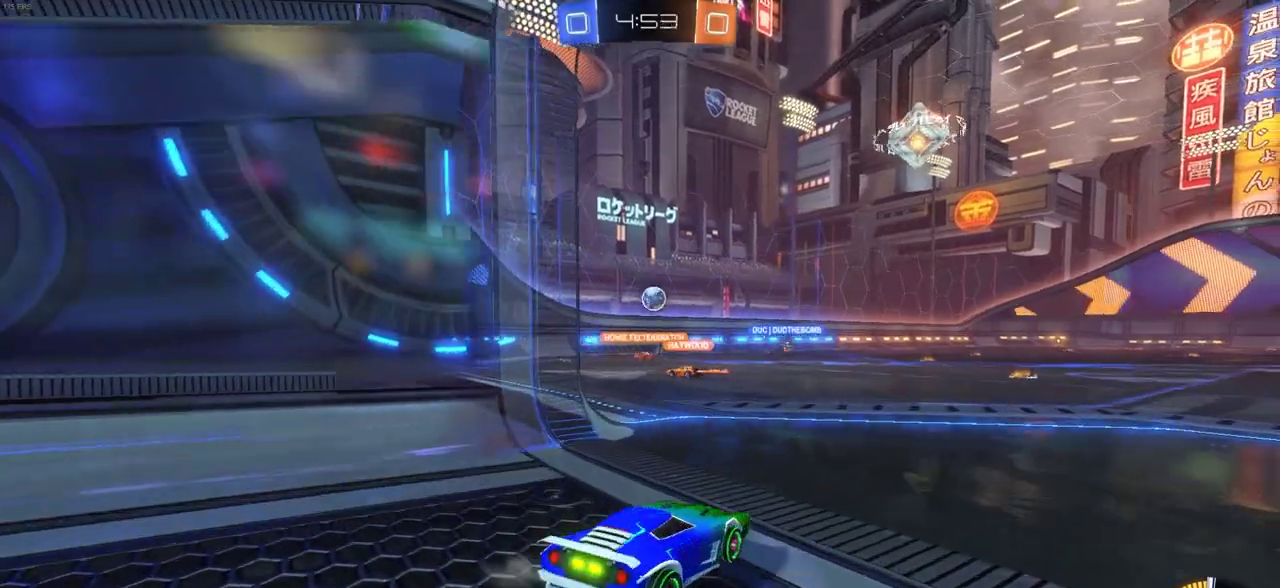
{"dt_ms": 700, "buttons": ["CIRCLE", "R2"], "left_stick": "center", "right_stick": "center", "events": [[133, "left_stick", "left"], [467, "left_stick", "center"], [617, "CIRCLE", "down"]]}
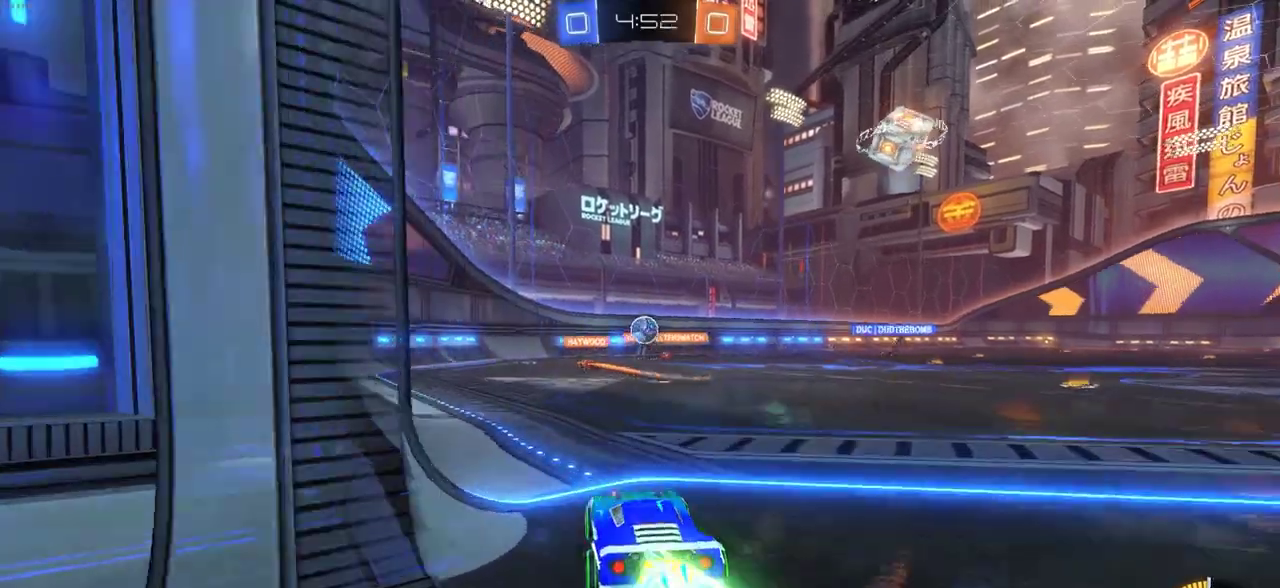
{"dt_ms": 500, "buttons": ["R2"], "left_stick": "left", "right_stick": "center", "events": [[217, "left_stick", "left"], [250, "CIRCLE", "up"]]}
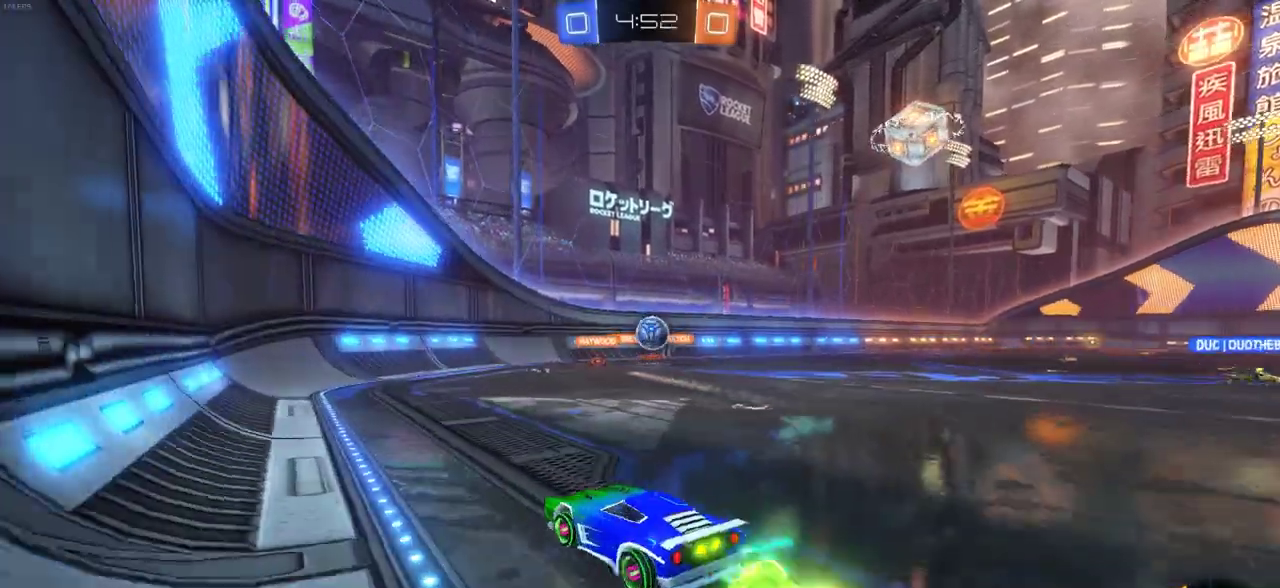
{"dt_ms": 300, "buttons": ["L1", "R2"], "left_stick": "right", "right_stick": "center", "events": [[133, "left_stick", "center"], [200, "left_stick", "right"], [267, "L1", "down"]]}
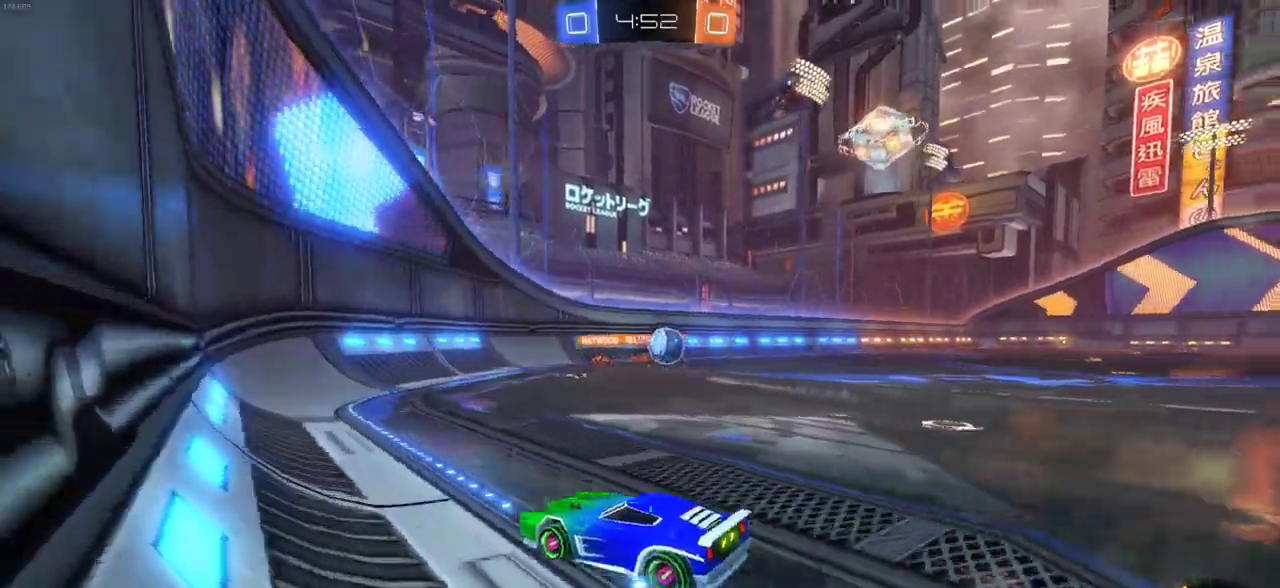
{"dt_ms": 900, "buttons": ["CIRCLE", "R2"], "left_stick": "right", "right_stick": "center", "events": [[117, "L1", "up"], [467, "left_stick", "center"], [583, "left_stick", "right"], [600, "R2", "up"], [617, "L2", "down"], [733, "L2", "up"], [783, "left_stick", "center"], [850, "CIRCLE", "down"], [850, "R2", "down"], [850, "left_stick", "right"]]}
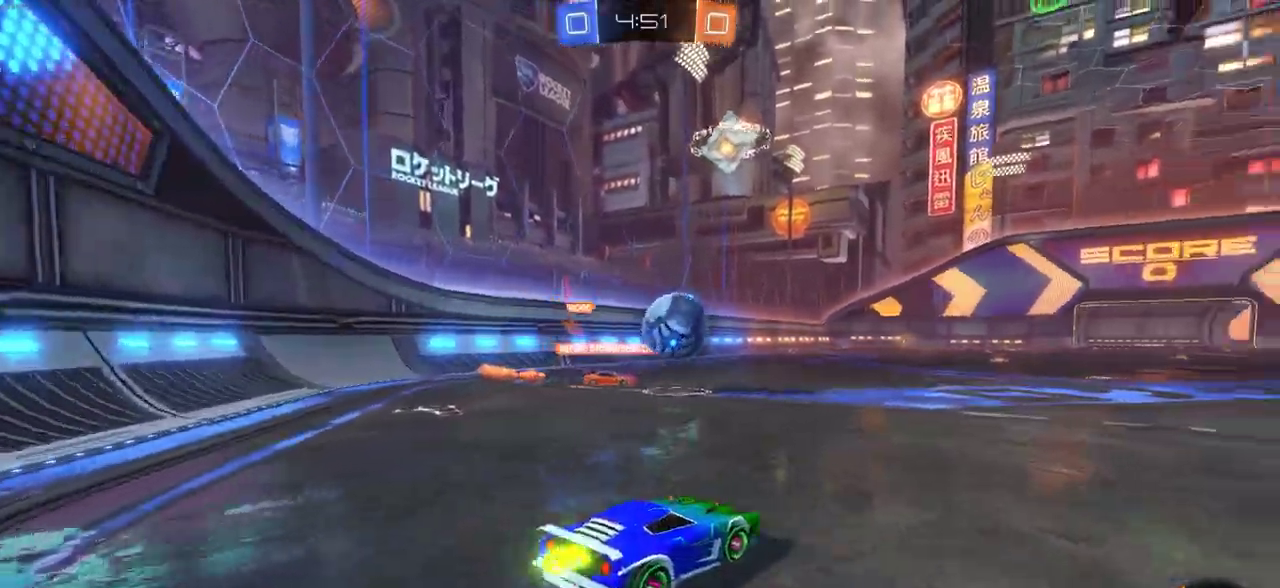
{"dt_ms": 300, "buttons": ["CIRCLE", "R2"], "left_stick": "center", "right_stick": "center", "events": [[233, "left_stick", "center"]]}
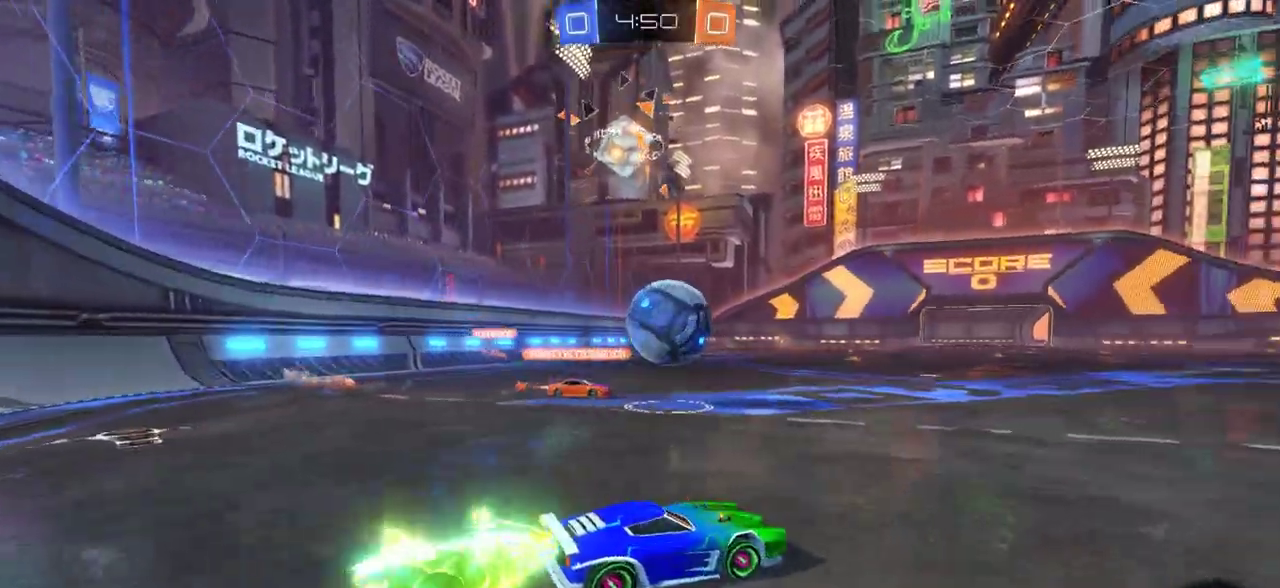
{"dt_ms": 500, "buttons": ["CROSS", "L1", "R2", "L3"], "left_stick": "left", "right_stick": "center"}
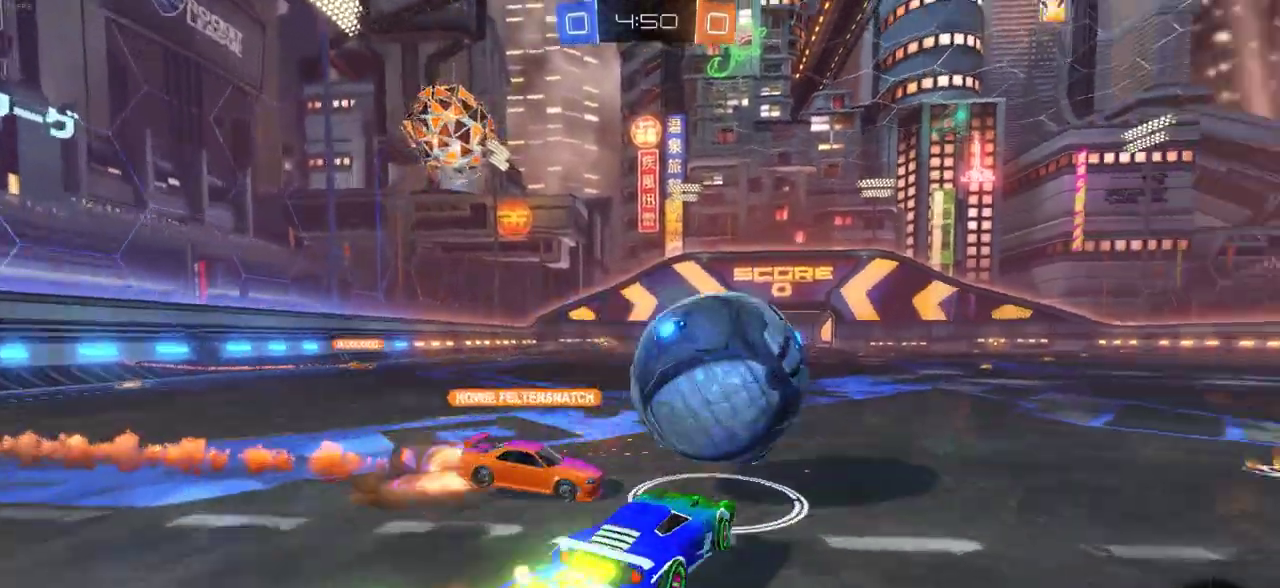
{"dt_ms": 500, "buttons": ["L1", "R2"], "left_stick": "left", "right_stick": "center"}
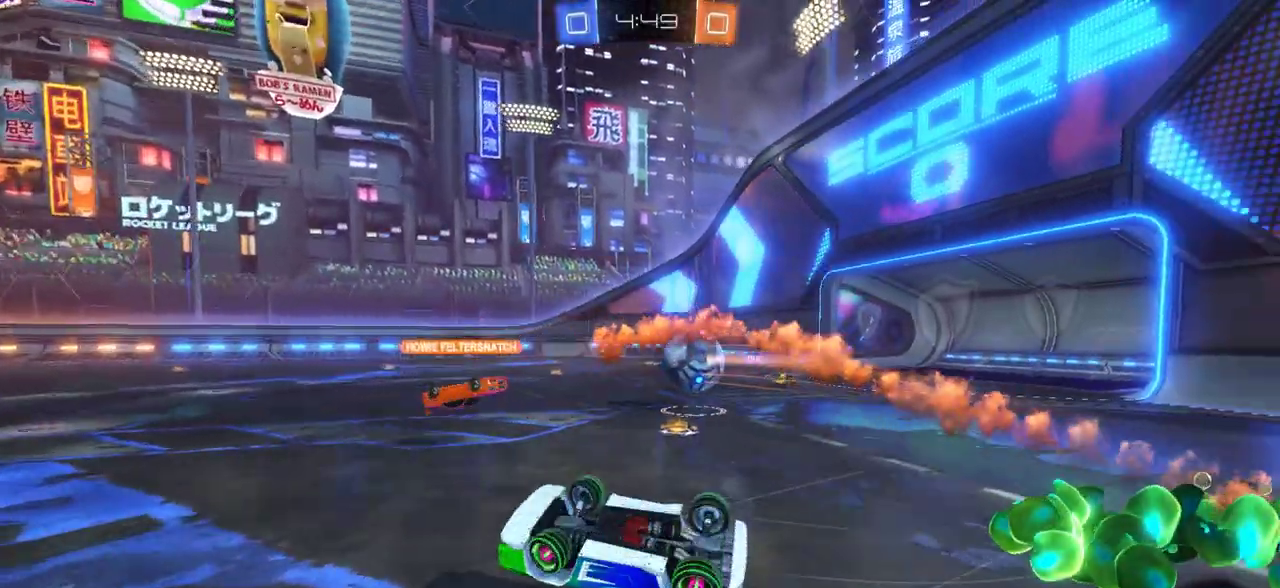
{"dt_ms": 300, "buttons": ["R2"], "left_stick": "center", "right_stick": "center"}
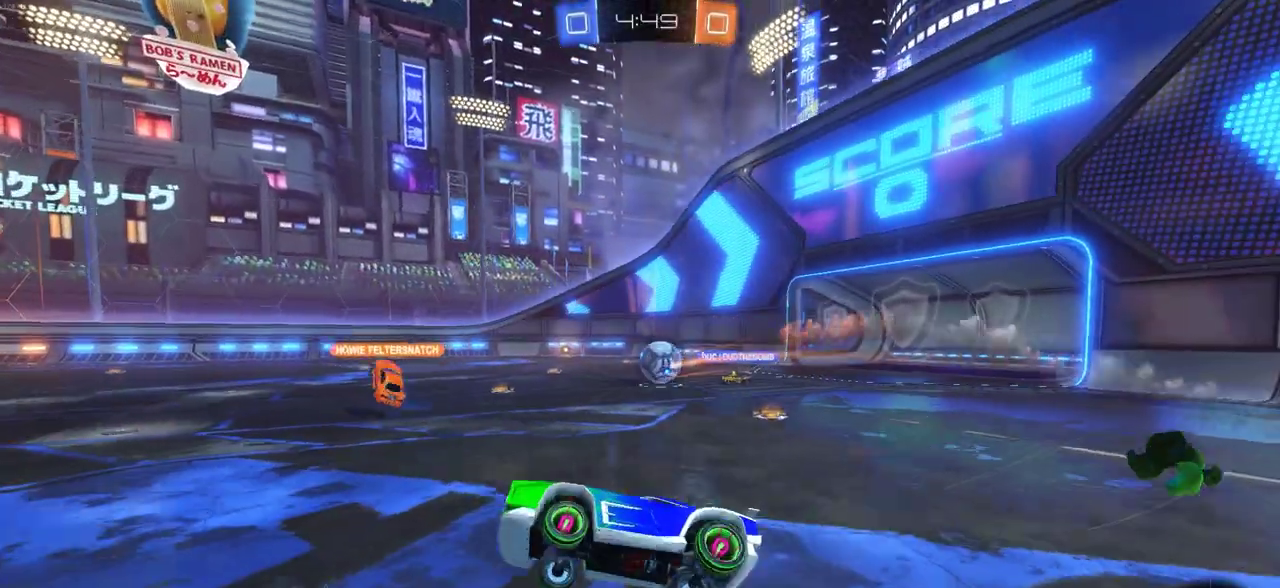
{"dt_ms": 700, "buttons": ["R2"], "left_stick": "right", "right_stick": "center", "events": [[150, "left_stick", "right"], [417, "L1", "down"], [500, "L1", "up"], [617, "L1", "down"], [667, "L1", "up"]]}
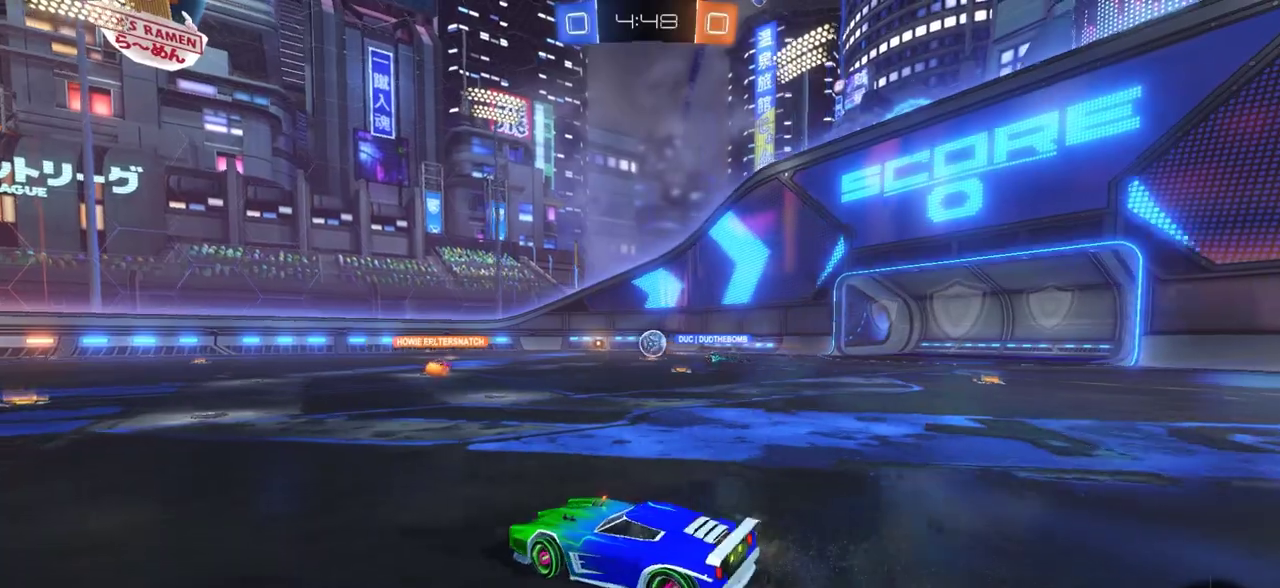
{"dt_ms": 400, "buttons": ["R2"], "left_stick": "right", "right_stick": "center", "events": []}
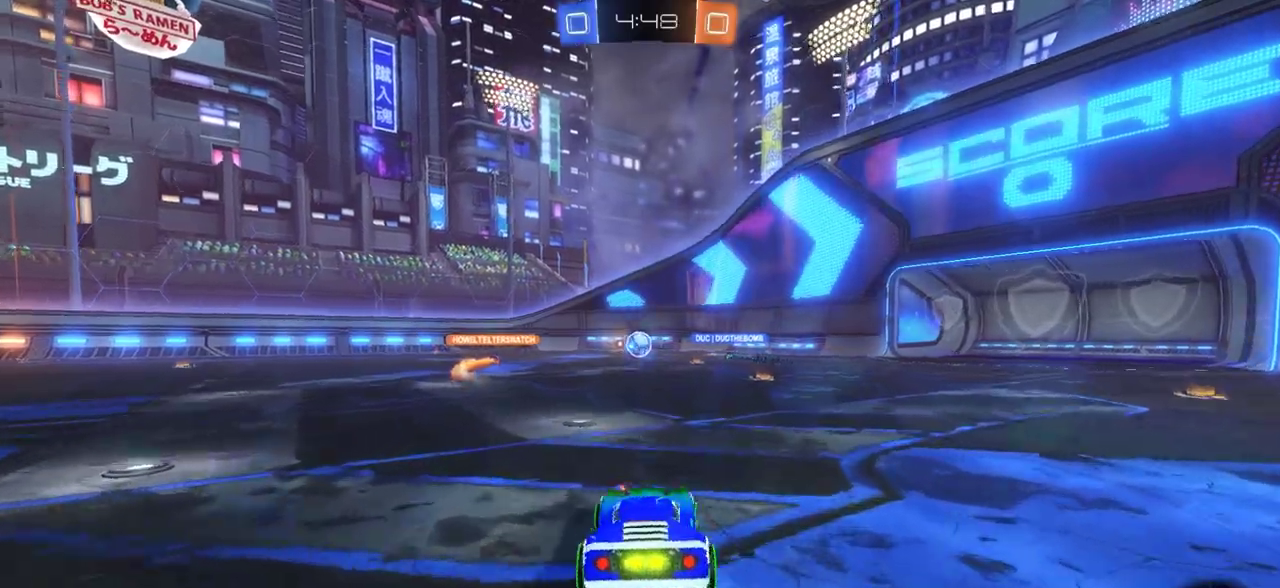
{"dt_ms": 800, "buttons": ["R2"], "left_stick": "right", "right_stick": "center", "events": [[17, "left_stick", "center"], [483, "left_stick", "right"], [650, "left_stick", "center"], [783, "left_stick", "right"]]}
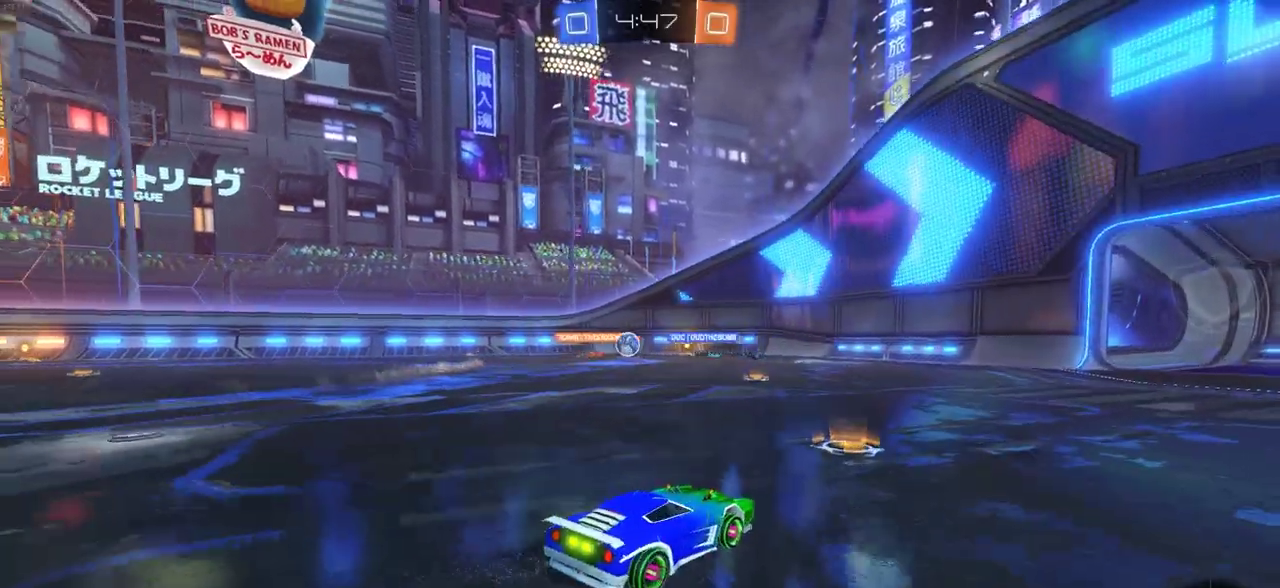
{"dt_ms": 300, "buttons": ["R2"], "left_stick": "right", "right_stick": "center", "events": []}
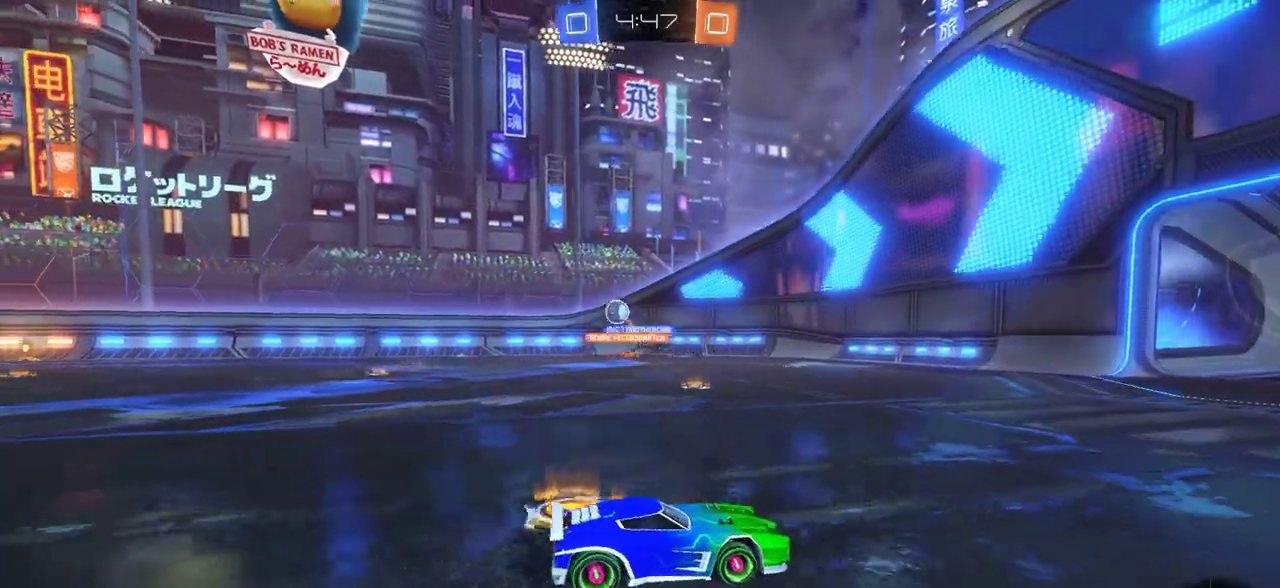
{"dt_ms": 700, "buttons": ["R2"], "left_stick": "left", "right_stick": "center", "events": [[83, "left_stick", "center"], [133, "left_stick", "left"], [300, "L1", "down"], [400, "L1", "up"], [467, "L1", "down"], [533, "L1", "up"]]}
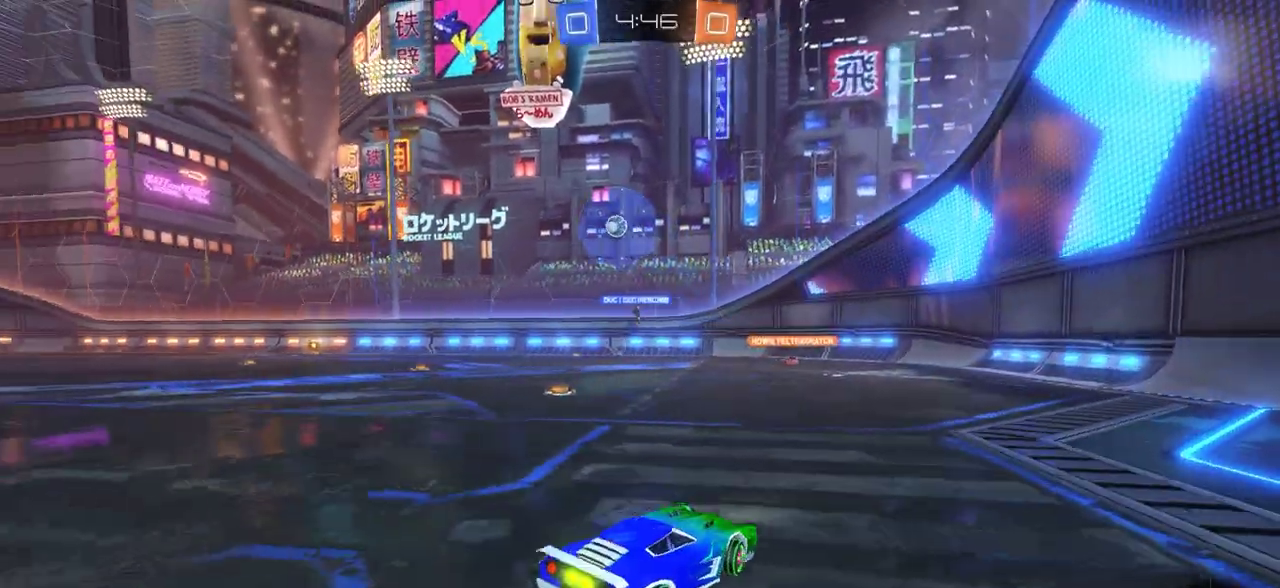
{"dt_ms": 300, "buttons": ["R2"], "left_stick": "center", "right_stick": "center", "events": [[300, "left_stick", "center"]]}
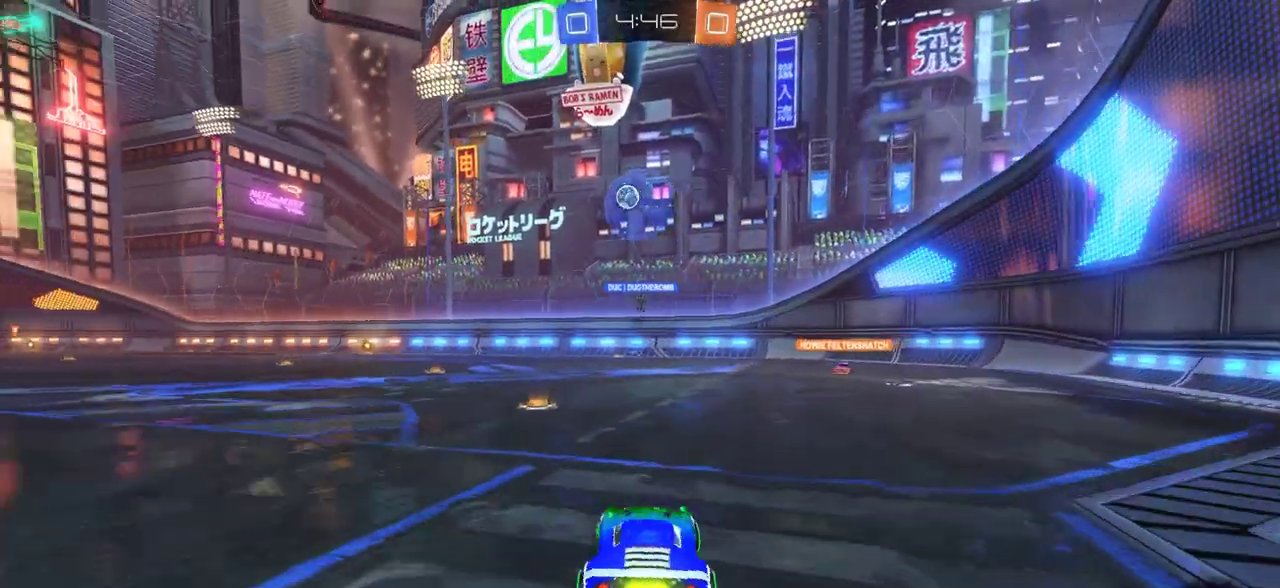
{"dt_ms": 400, "buttons": ["CIRCLE", "R2"], "left_stick": "left", "right_stick": "center", "events": [[283, "left_stick", "left"], [400, "CIRCLE", "down"]]}